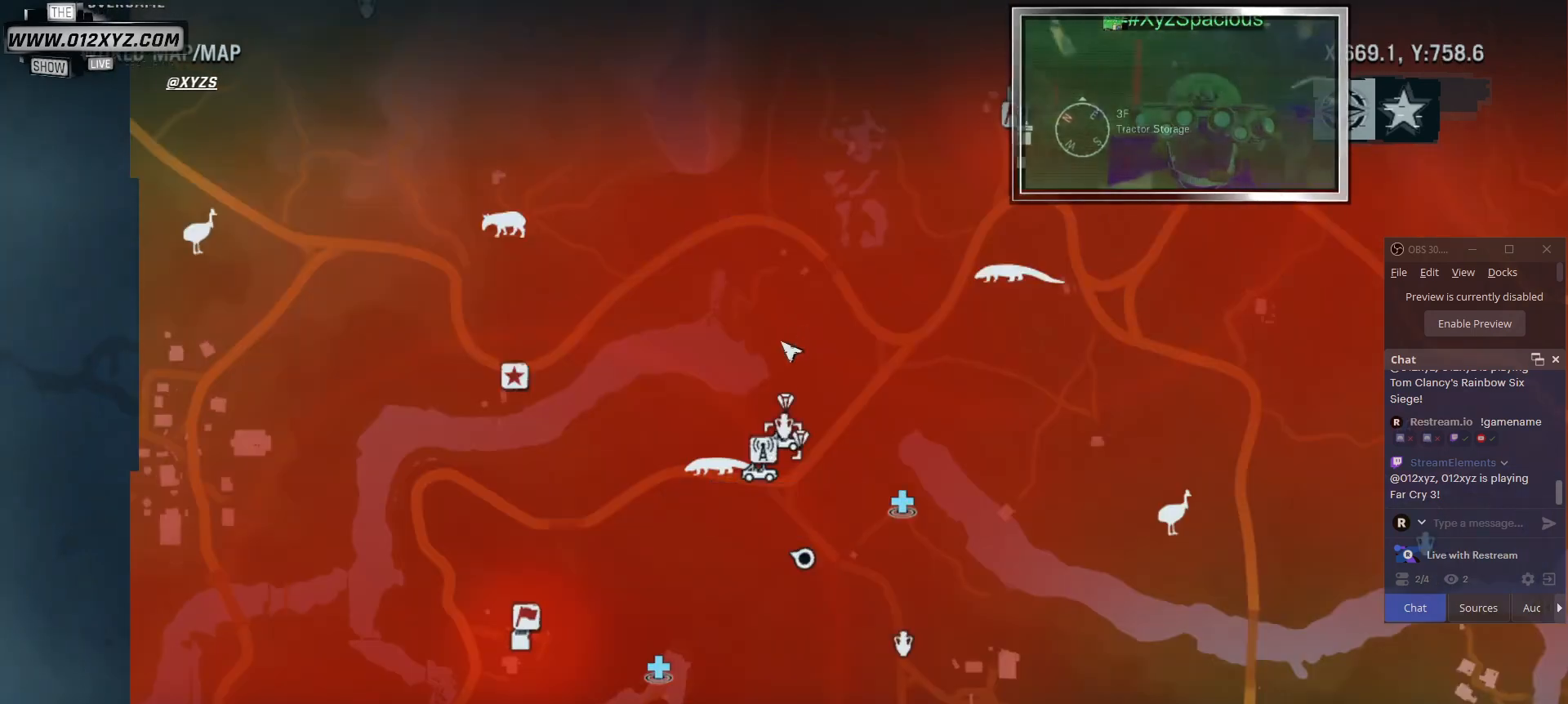
Gameplay with keyboard and mouse; each line is a JSON object with the keys and mouse buttons held at the frame after it. "events" lists presses ("down") and releases ("up") of "1", "2", "3", "4", "5", "a", "alt", "b", "c", "ctrl", "d", "e", "f", "g", "q", "r", "s", "shift", "space", "t", "tab", "v", "w", "x", "z", "mouse_left", "mouse_wheel", "mouse_right", "mouse_mb4" and "mouse_mb5" between this image and that frame as [ms after this image, input, new state], when the widget could be followed in between. "mouse_left", "mouse_wheel", "mouse_right", "mouse_mb4", "mouse_mb5" = the "left", "wheel", "right", "mb4", "mb5" buttons of the "mouse" list. No other keys are recorded. "wheel" means that the mouse wheel is clicked or scrolled. Not read: mouse_move.
{"keys": [], "mouse": [], "events": [[33, "mouse_wheel", "up"], [167, "mouse_wheel", "down"], [333, "mouse_wheel", "up"]]}
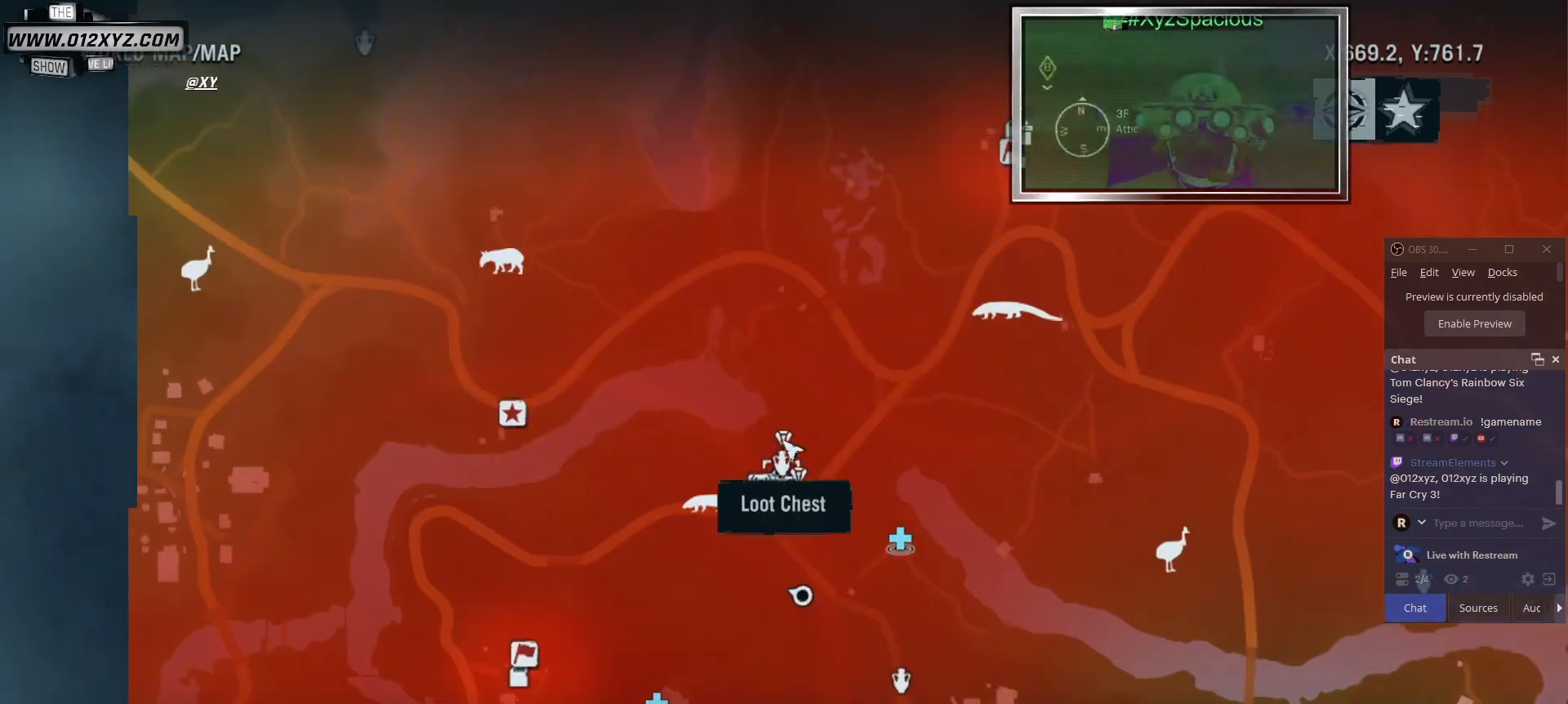
{"keys": [], "mouse": [], "events": []}
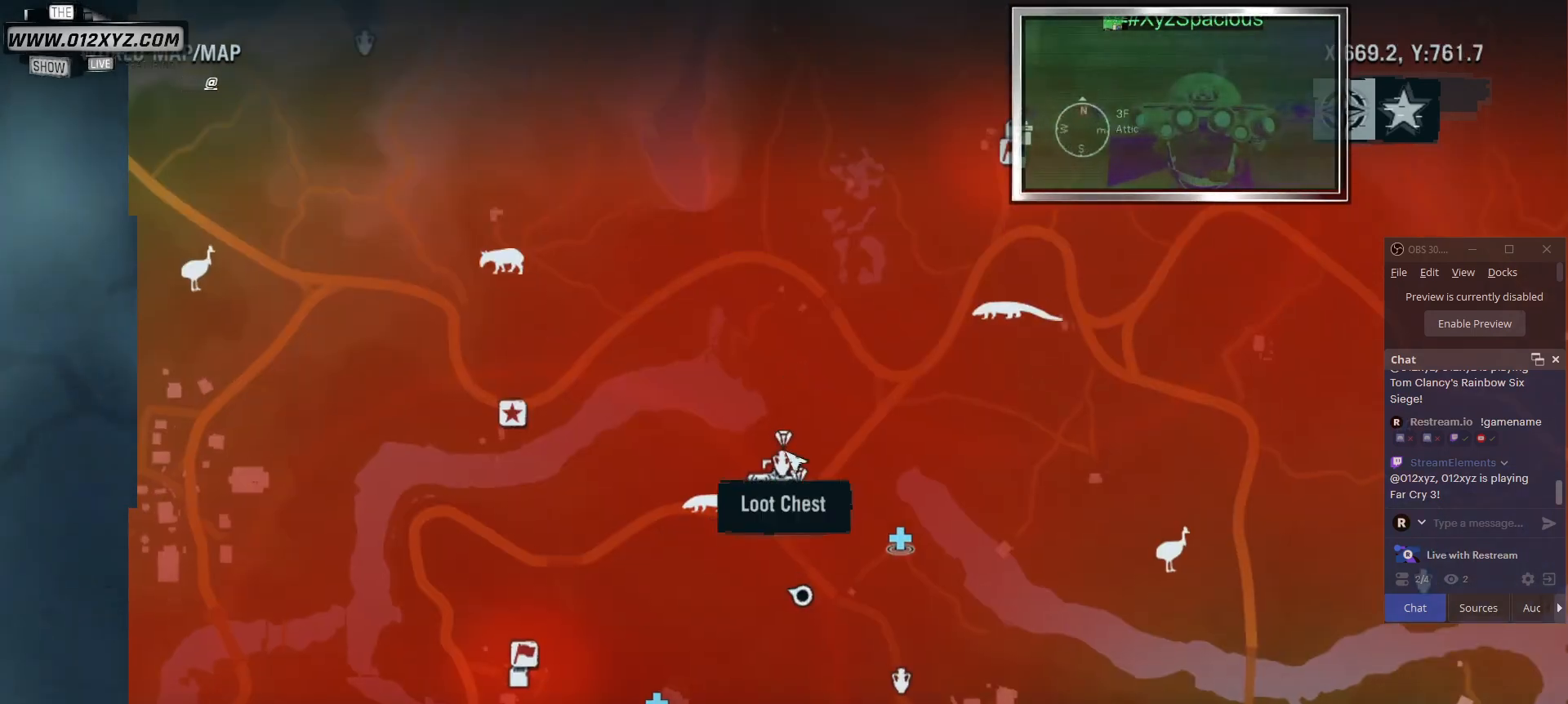
{"keys": [], "mouse": [], "events": [[200, "mouse_right", "down"], [300, "mouse_right", "up"]]}
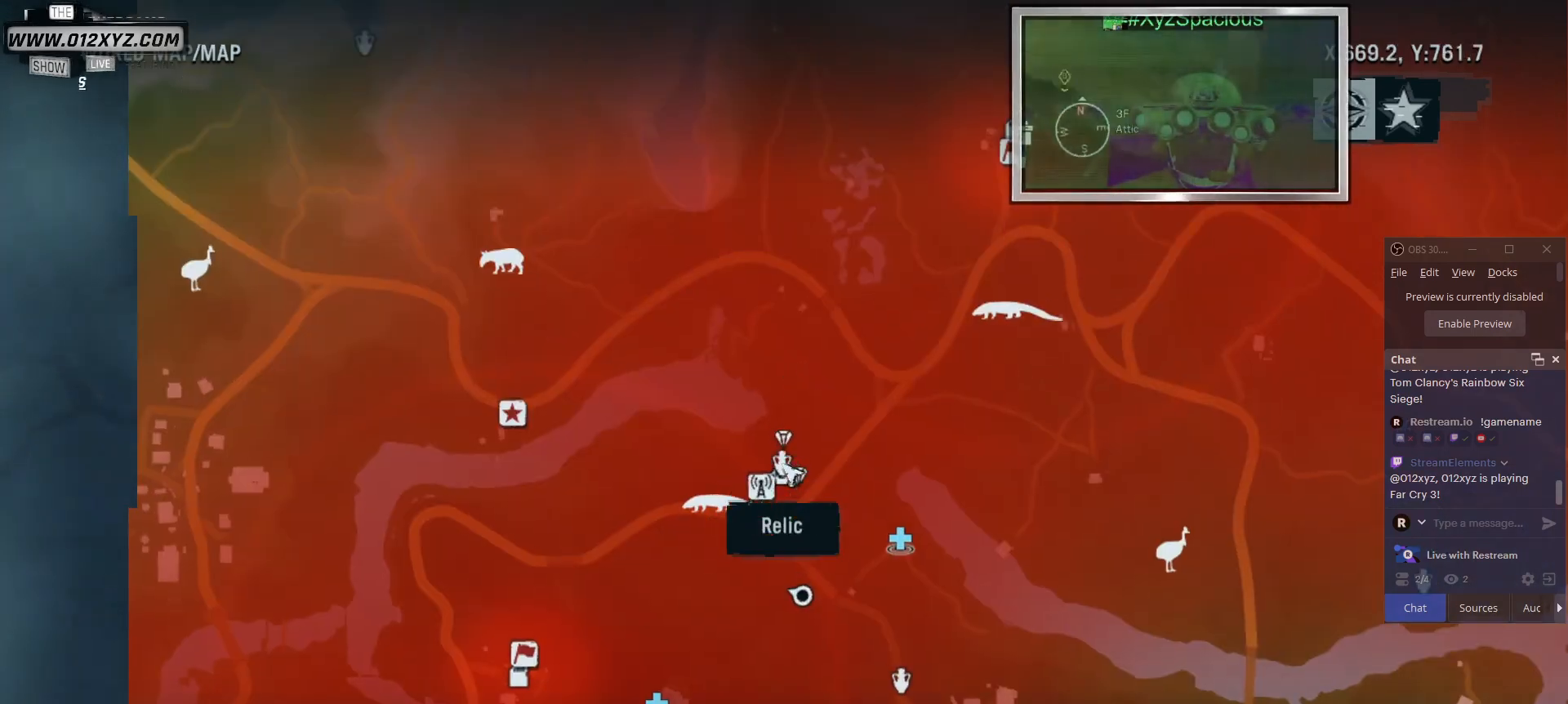
{"keys": [], "mouse": [], "events": [[233, "mouse_right", "down"], [367, "mouse_right", "up"]]}
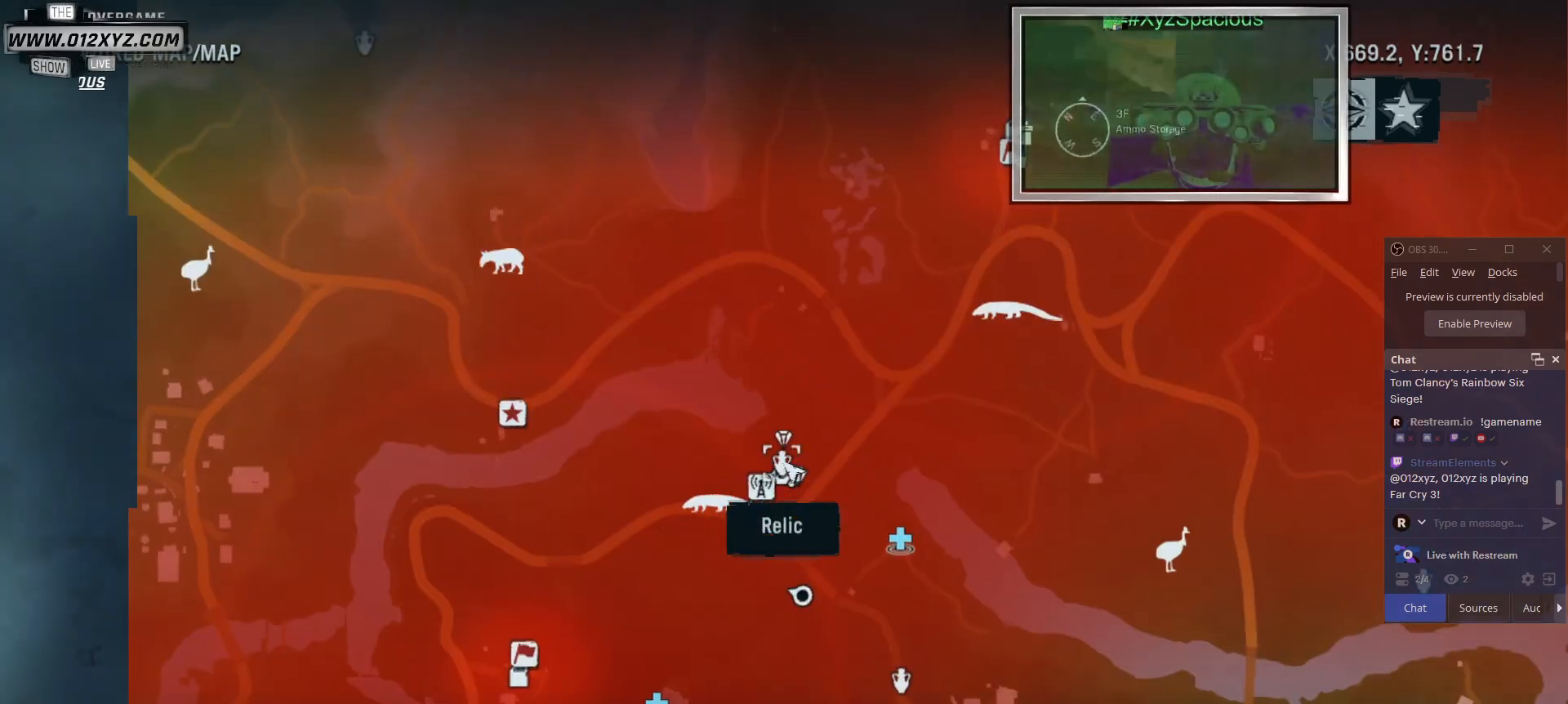
{"keys": [], "mouse": [], "events": []}
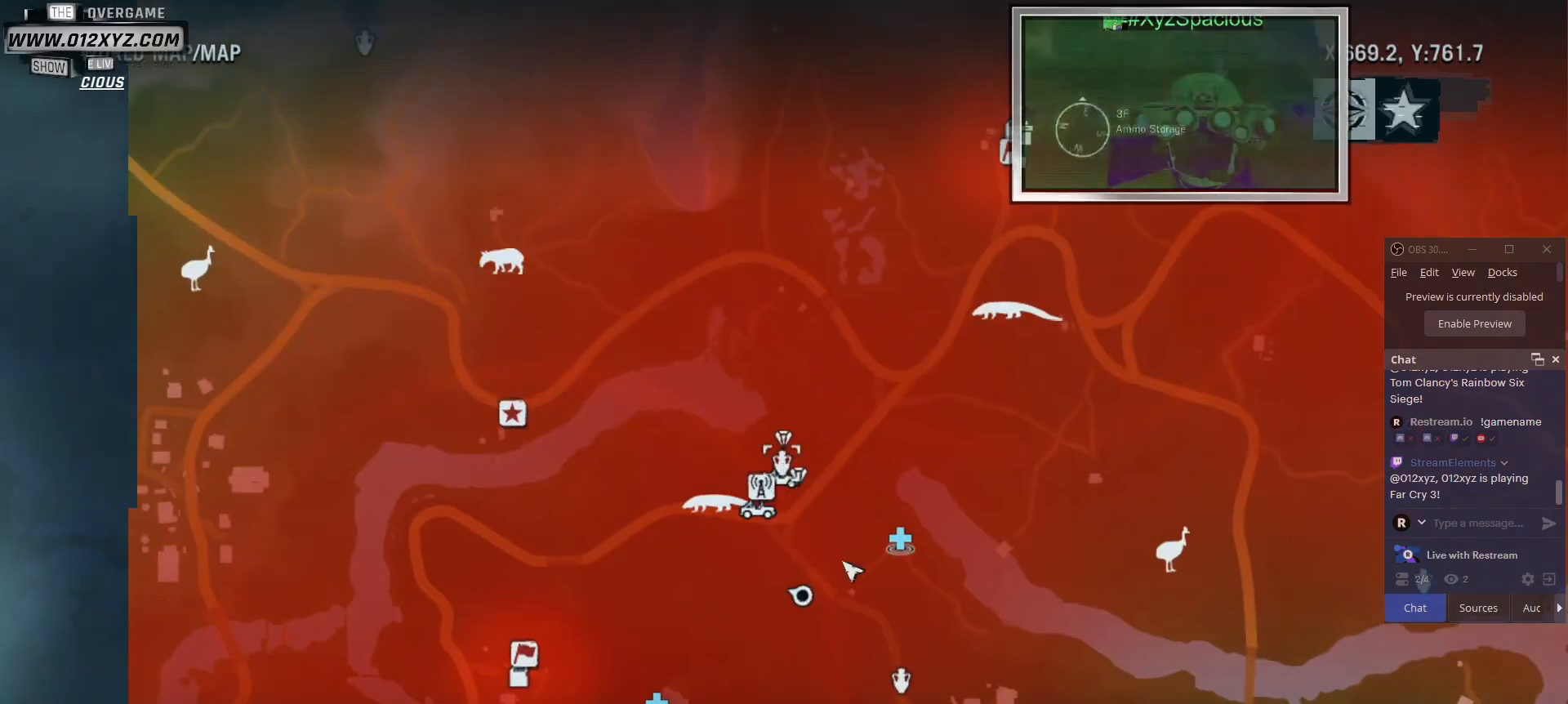
{"keys": [], "mouse": [], "events": []}
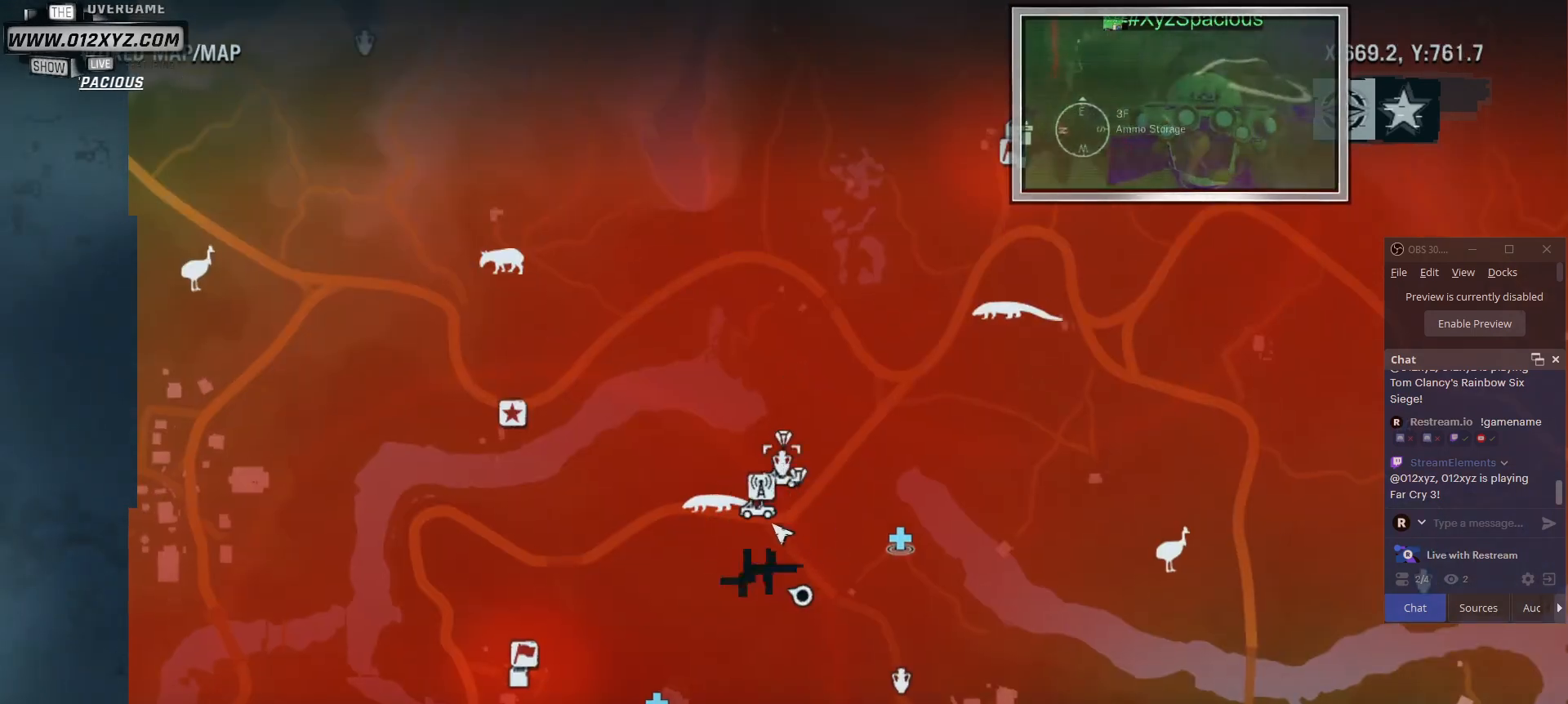
{"keys": [], "mouse": [], "events": []}
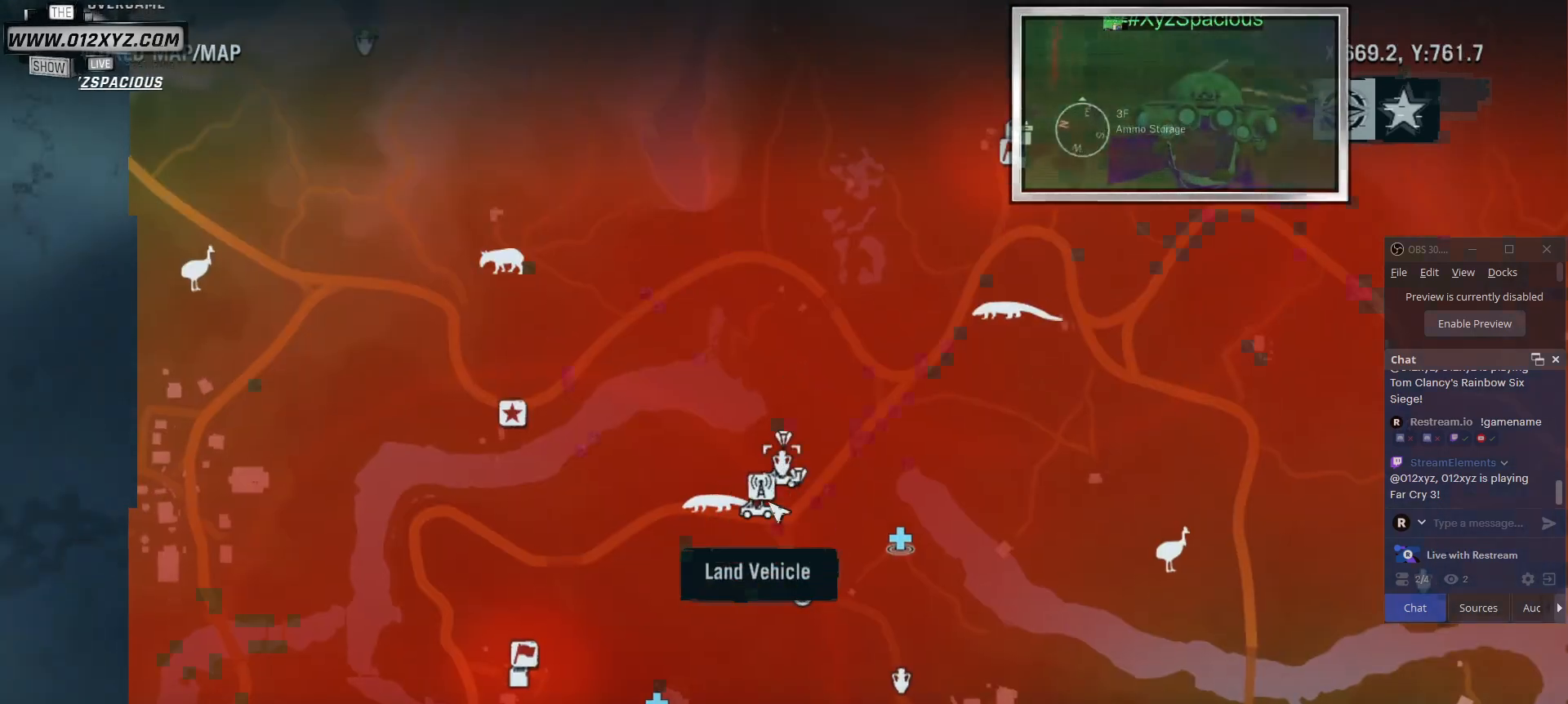
{"keys": [], "mouse": [], "events": []}
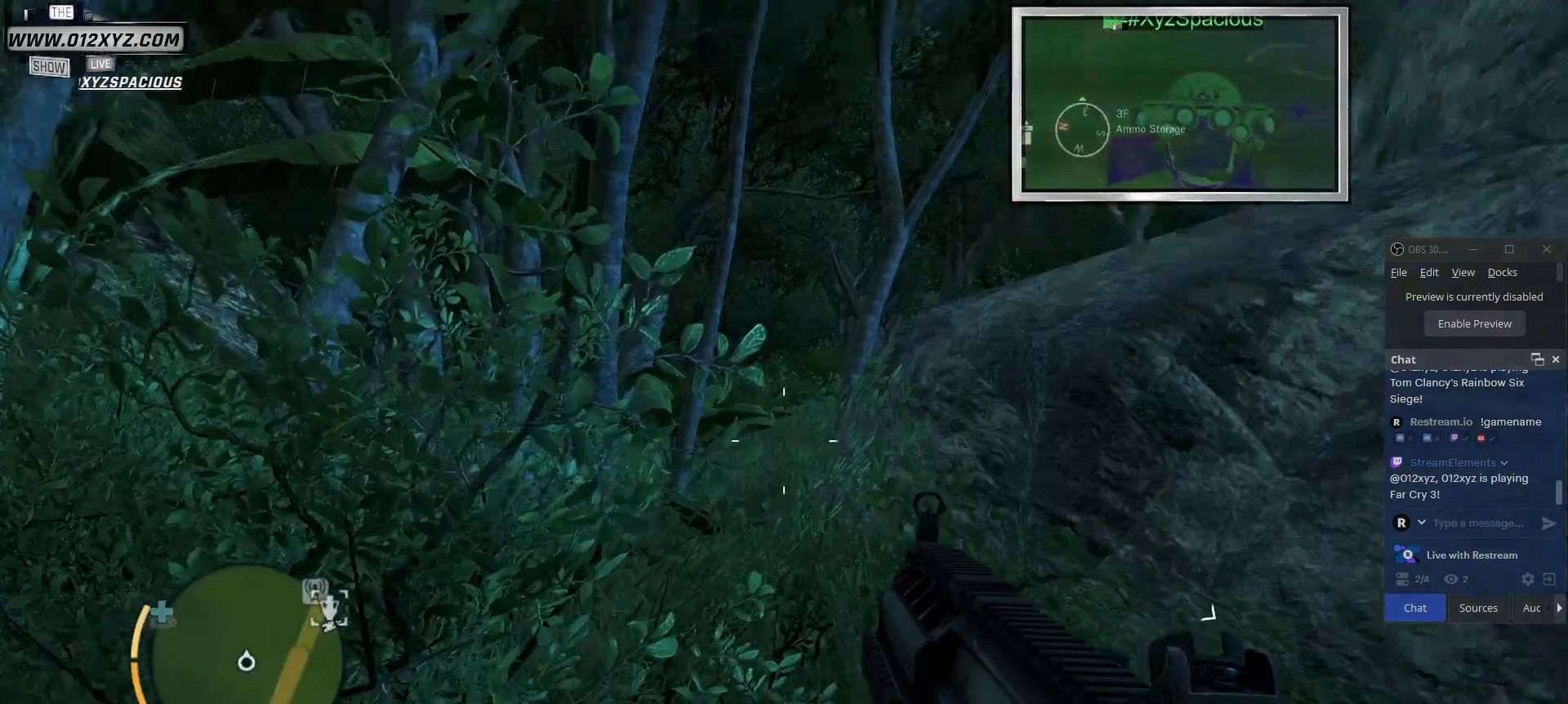
{"keys": ["w"], "mouse": [], "events": [[233, "w", "down"]]}
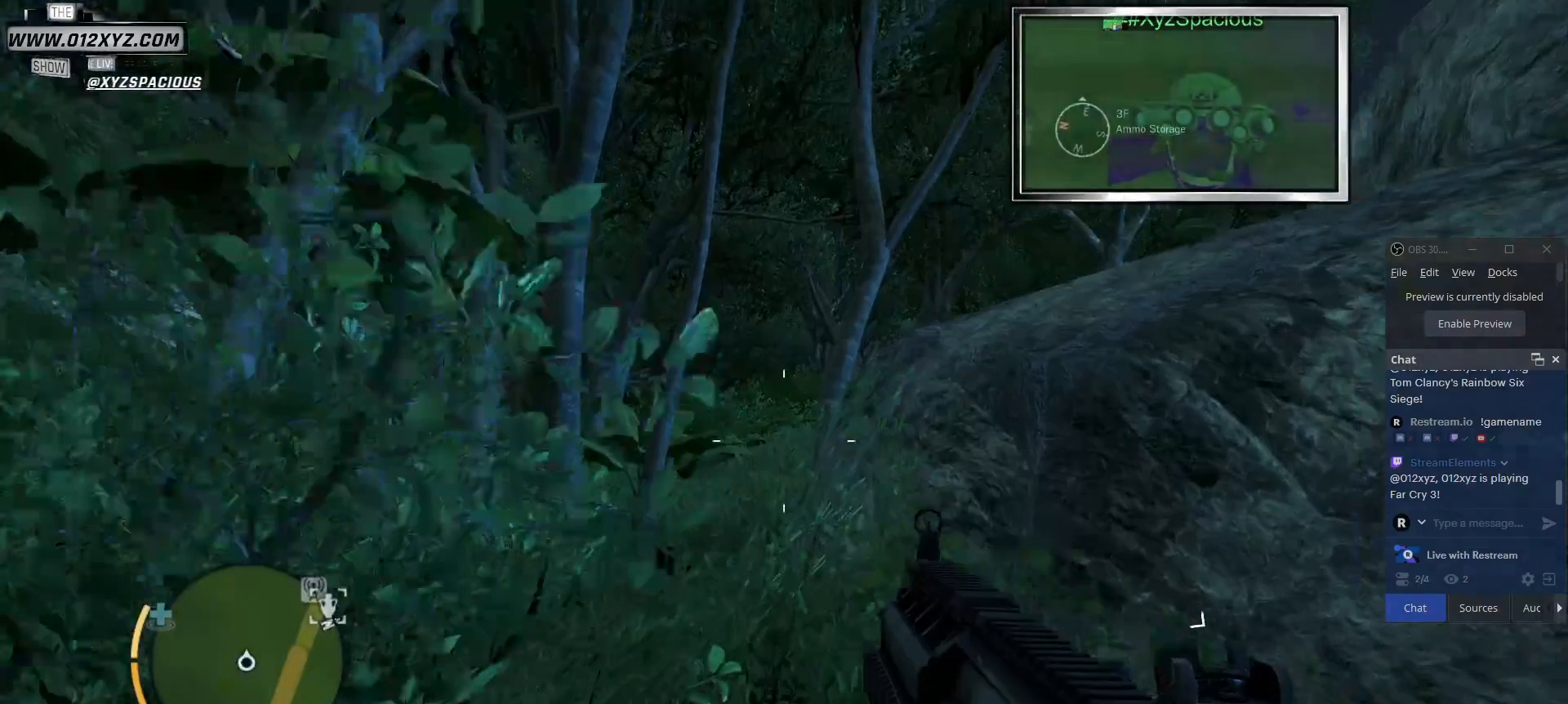
{"keys": ["a", "w"], "mouse": [], "events": [[333, "a", "down"]]}
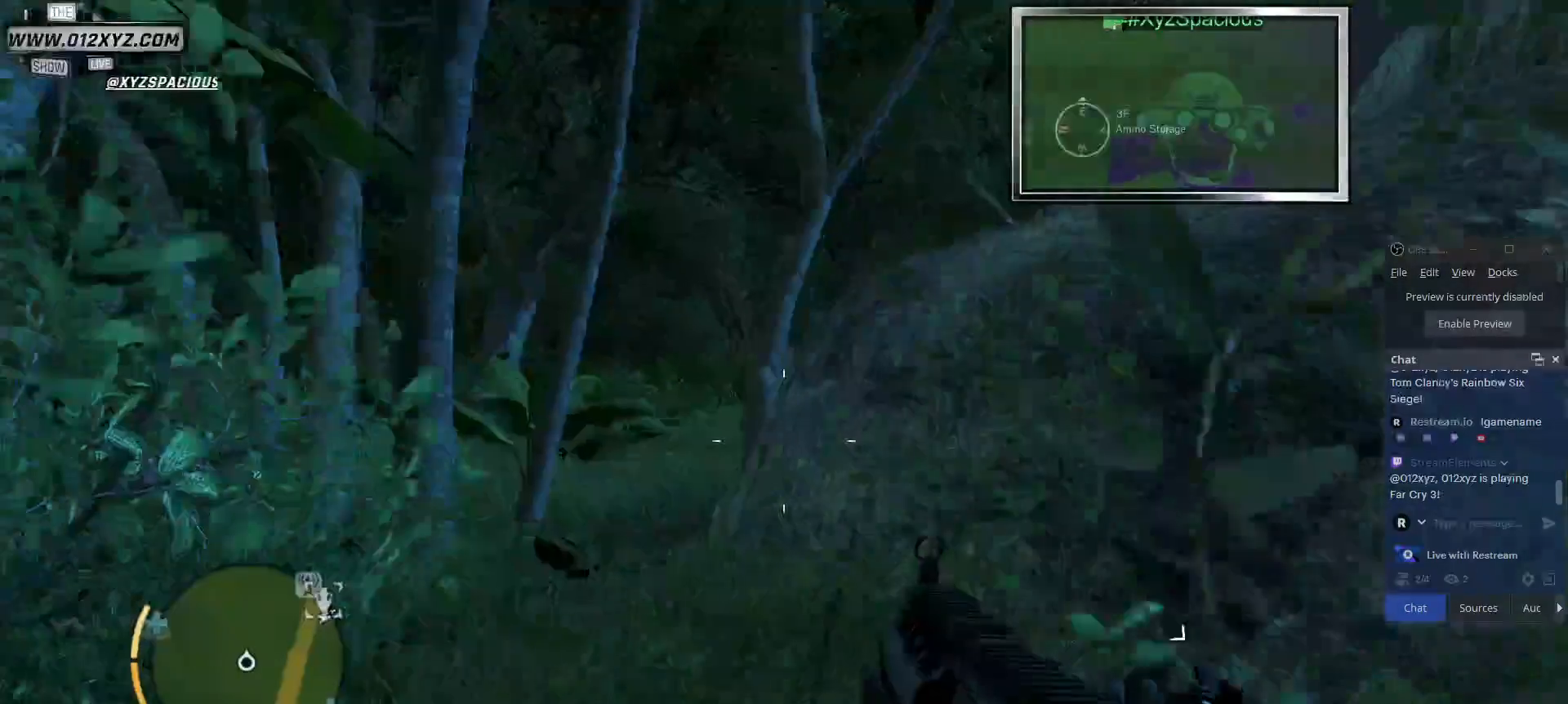
{"keys": ["w"], "mouse": [], "events": [[67, "a", "up"]]}
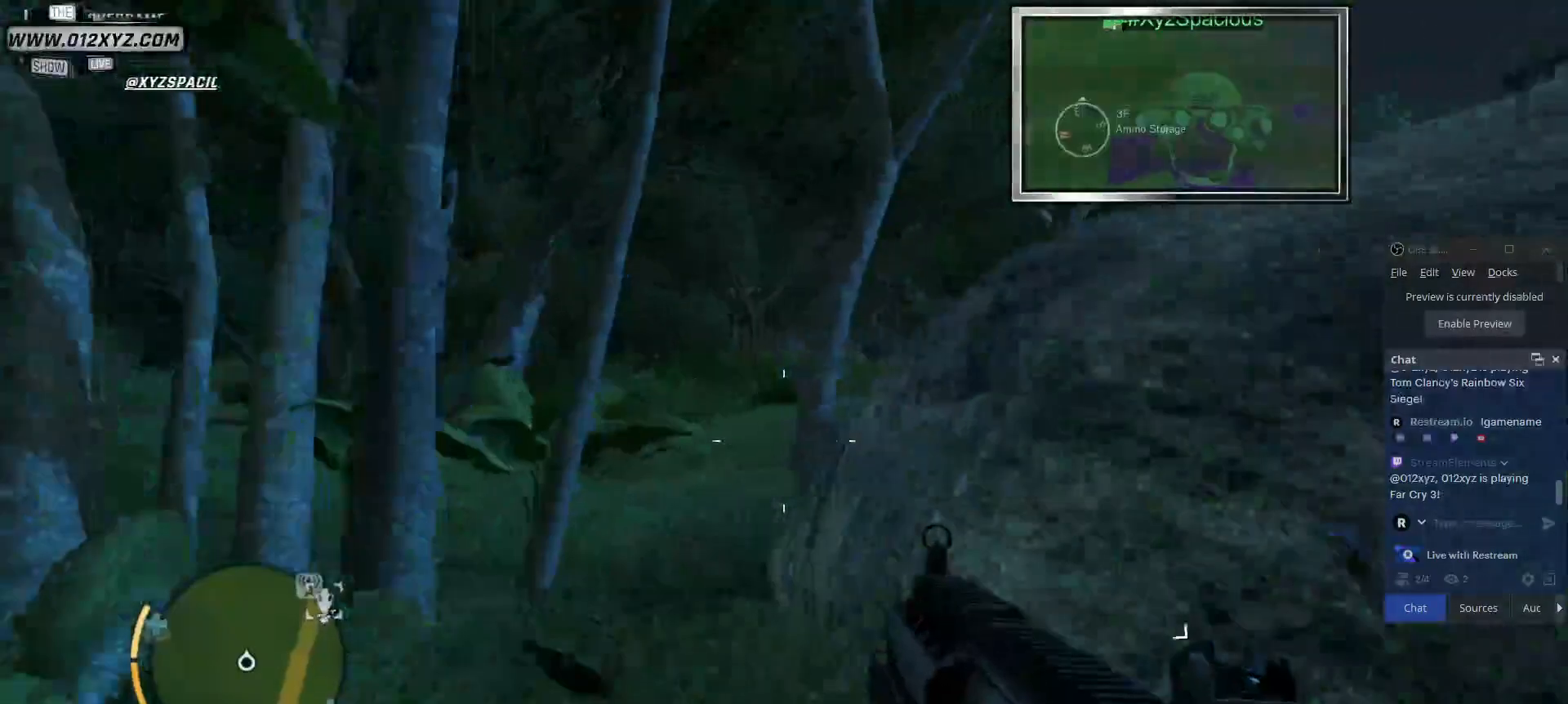
{"keys": ["w"], "mouse": [], "events": []}
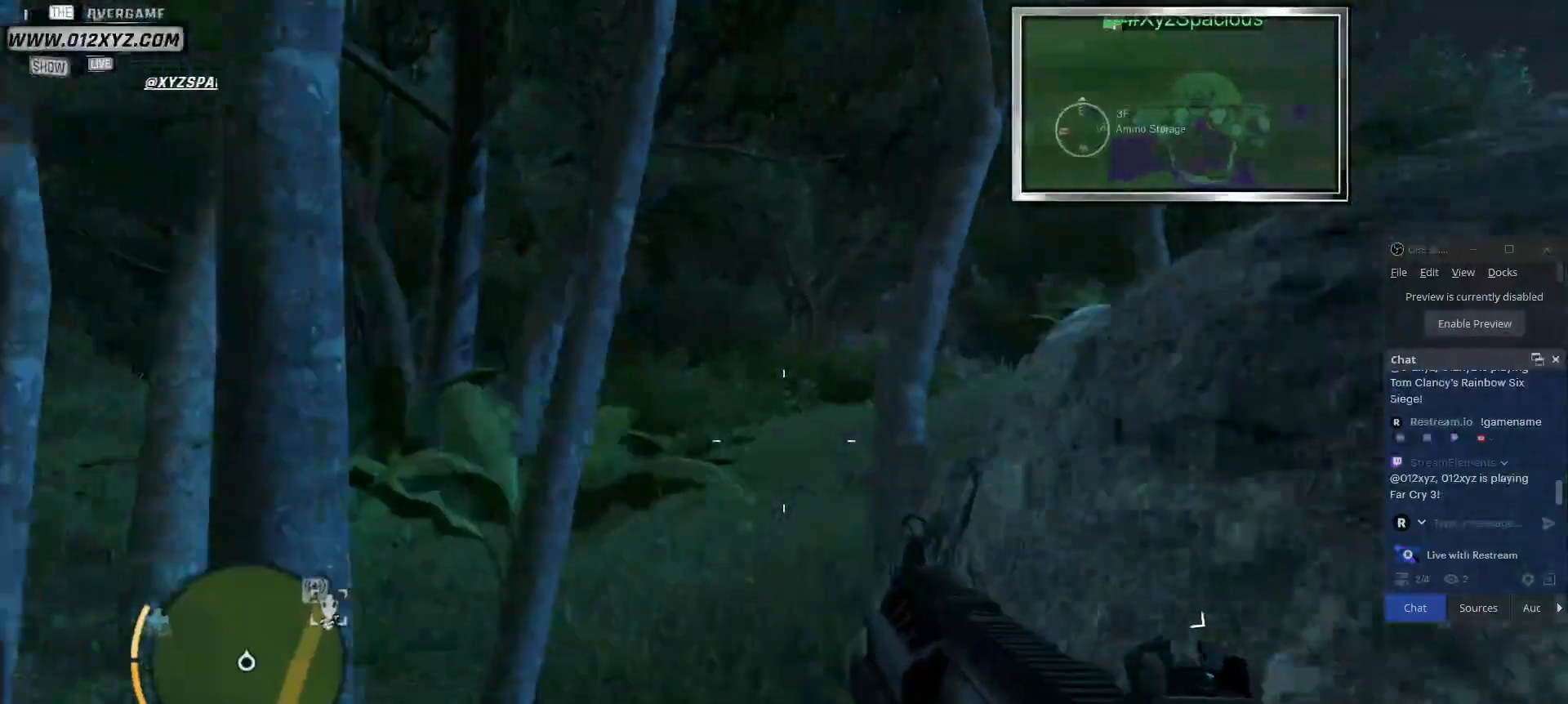
{"keys": ["w"], "mouse": [], "events": []}
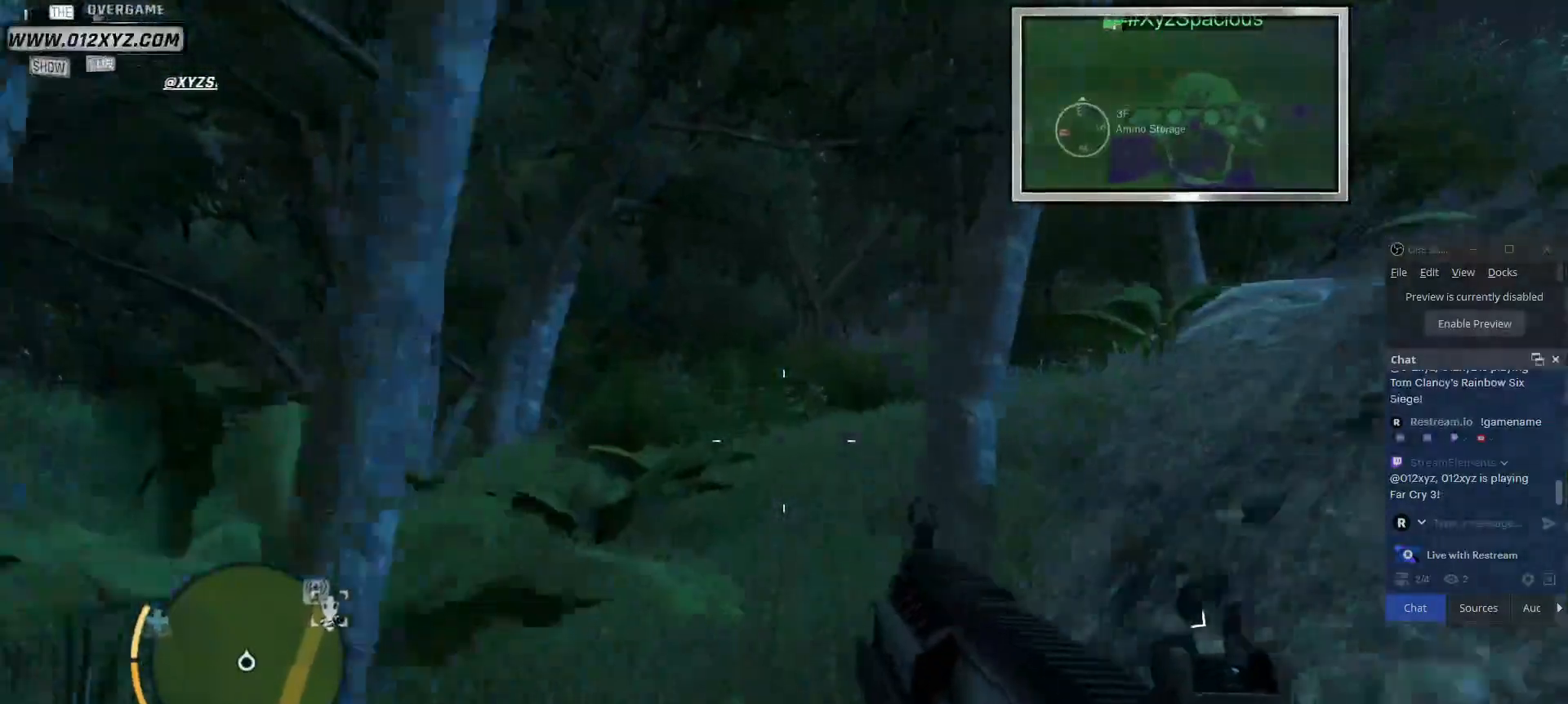
{"keys": ["w"], "mouse": [], "events": []}
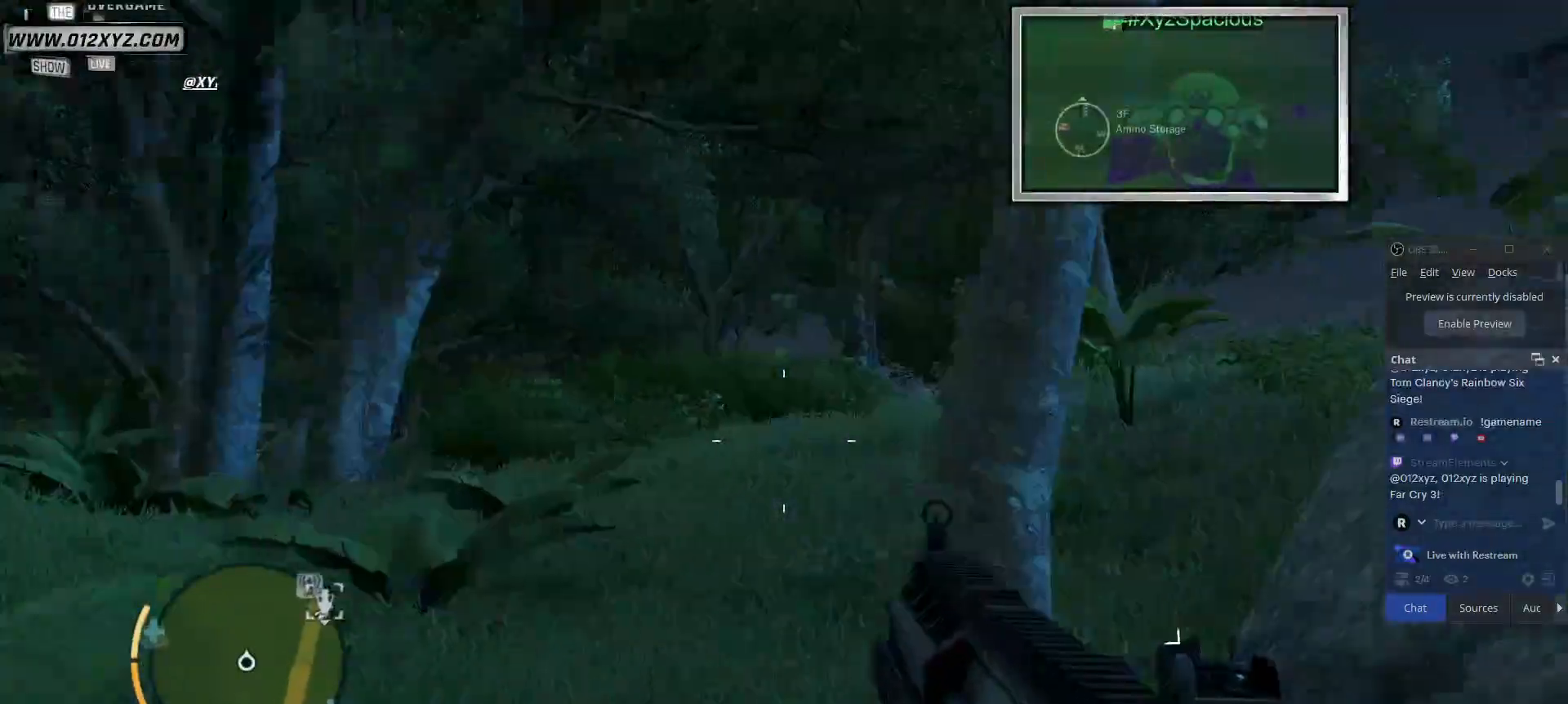
{"keys": ["a", "w"], "mouse": [], "events": [[33, "a", "down"]]}
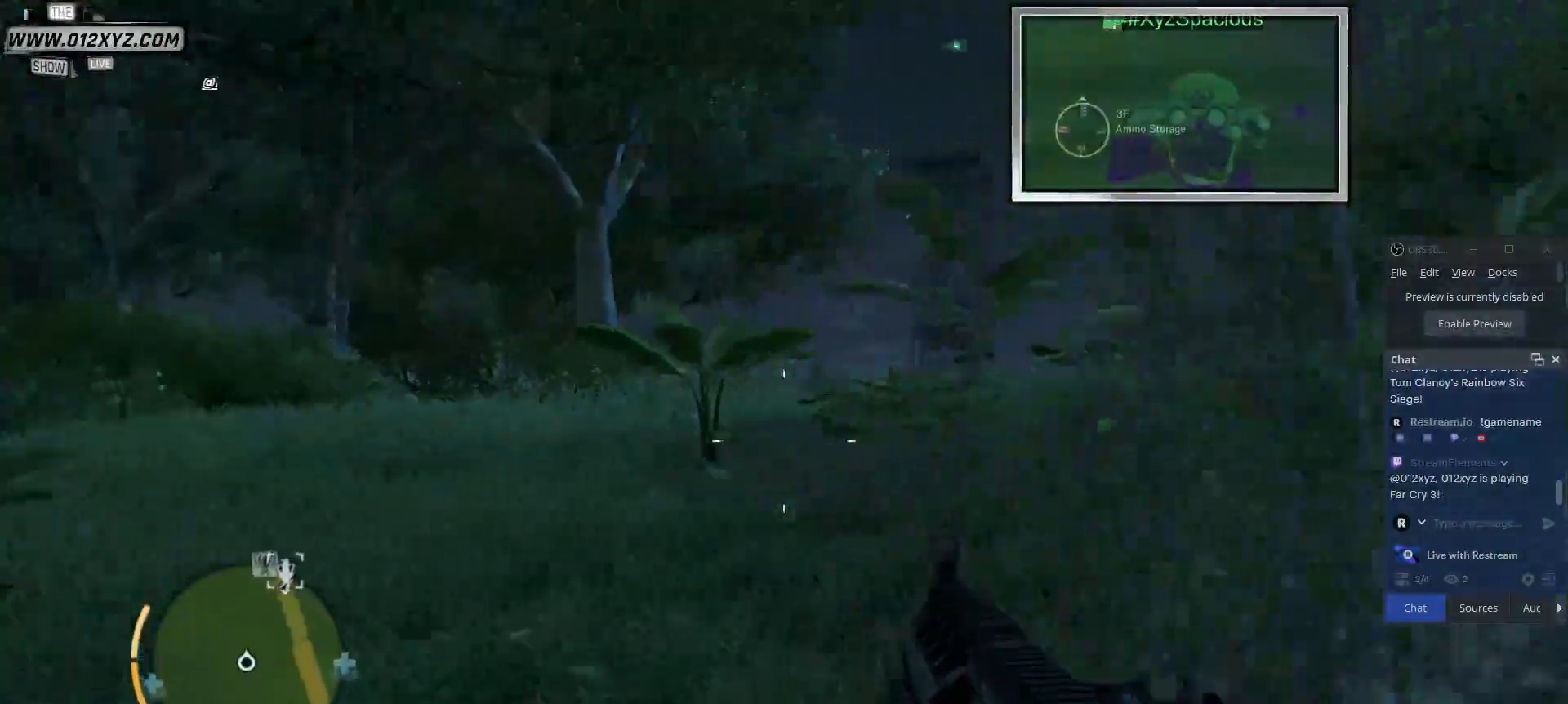
{"keys": ["w"], "mouse": [], "events": [[367, "a", "up"]]}
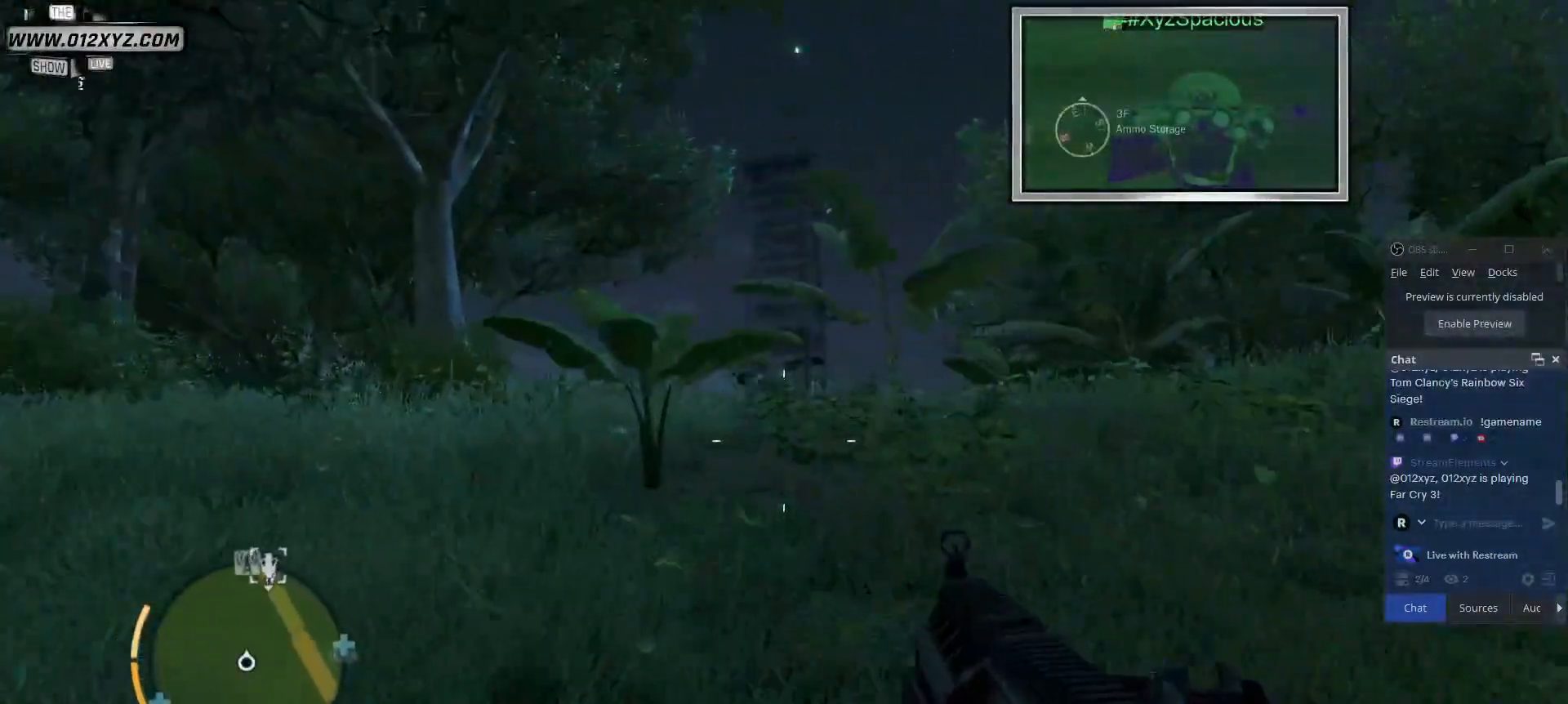
{"keys": ["shift", "w"], "mouse": [], "events": [[400, "shift", "down"]]}
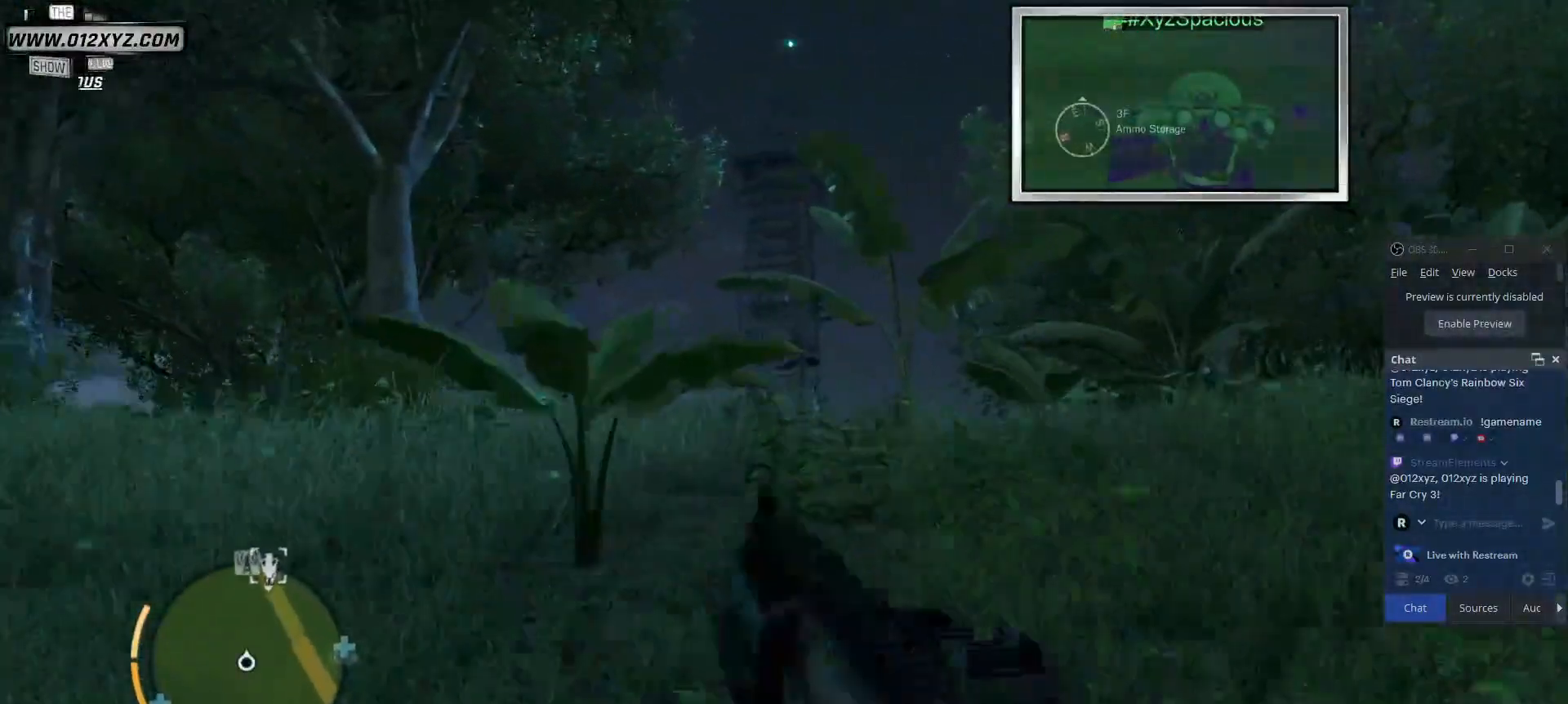
{"keys": ["w"], "mouse": [], "events": [[467, "shift", "up"]]}
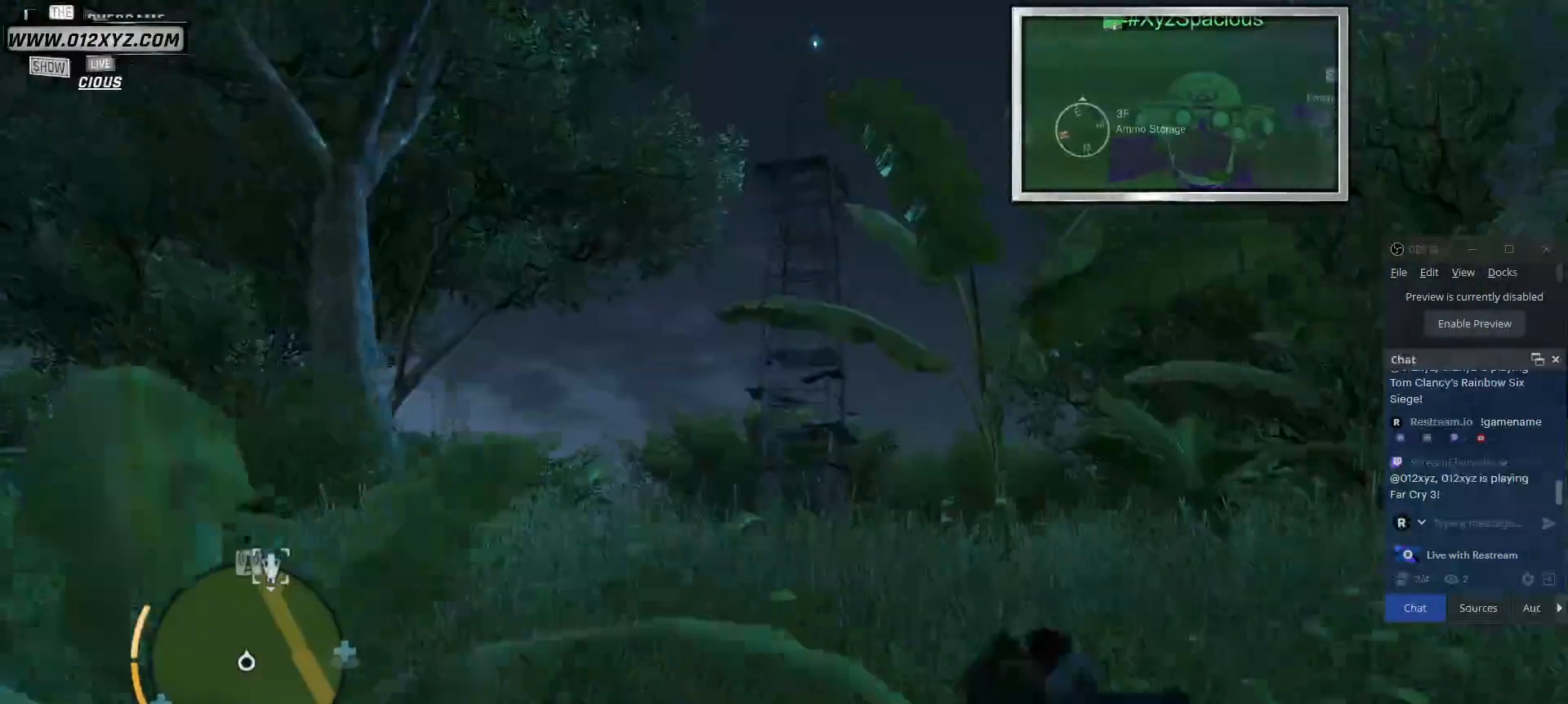
{"keys": ["w"], "mouse": [], "events": []}
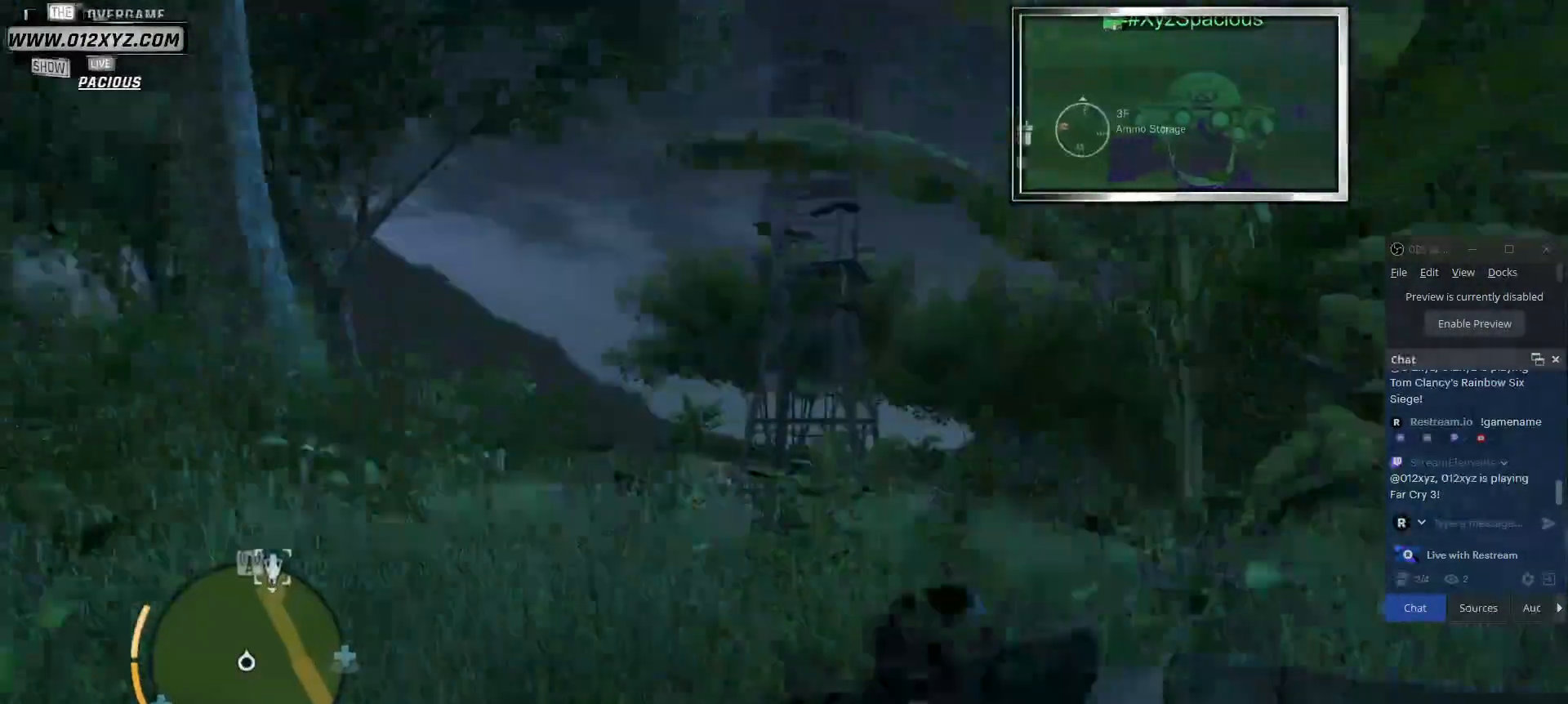
{"keys": ["w"], "mouse": [], "events": [[33, "a", "down"], [300, "a", "up"]]}
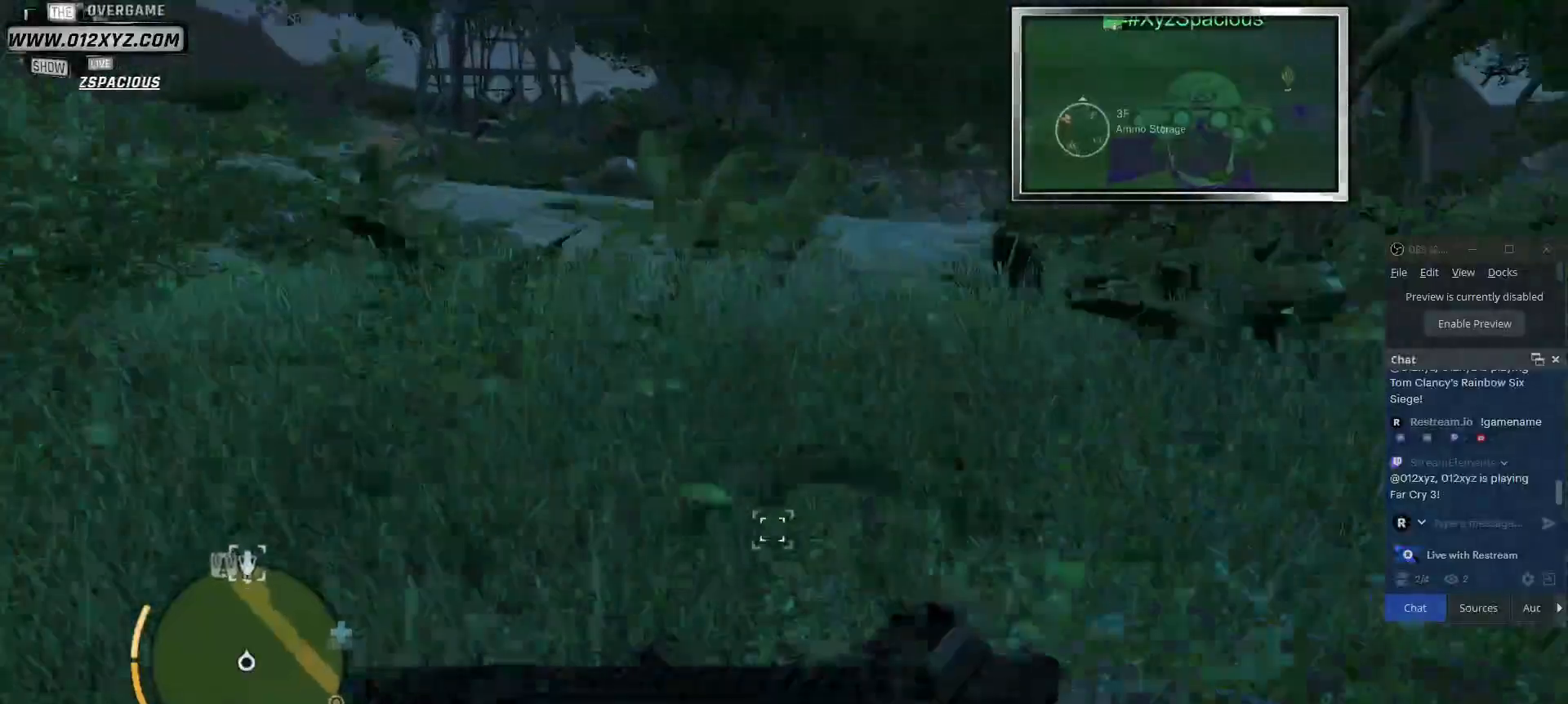
{"keys": ["w"], "mouse": [], "events": []}
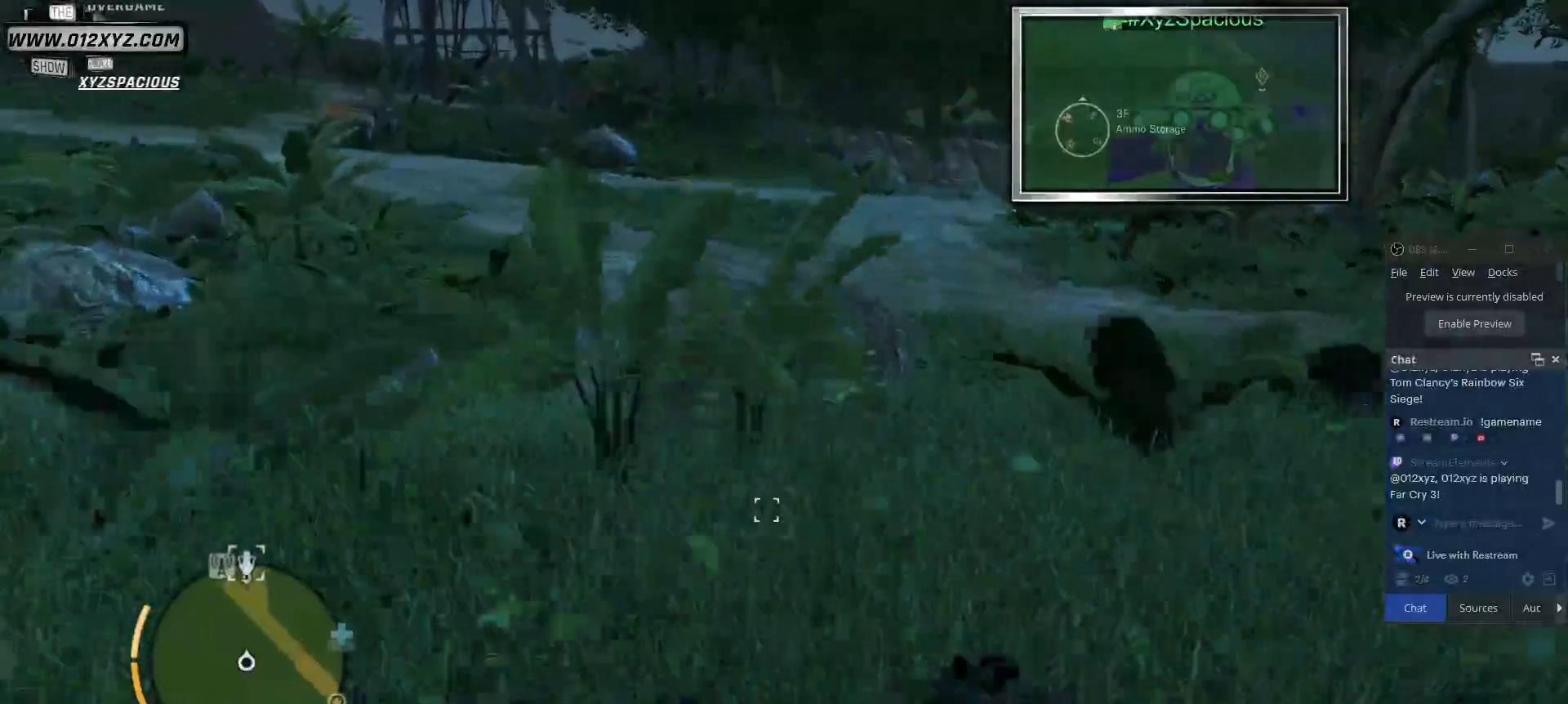
{"keys": ["w"], "mouse": [], "events": []}
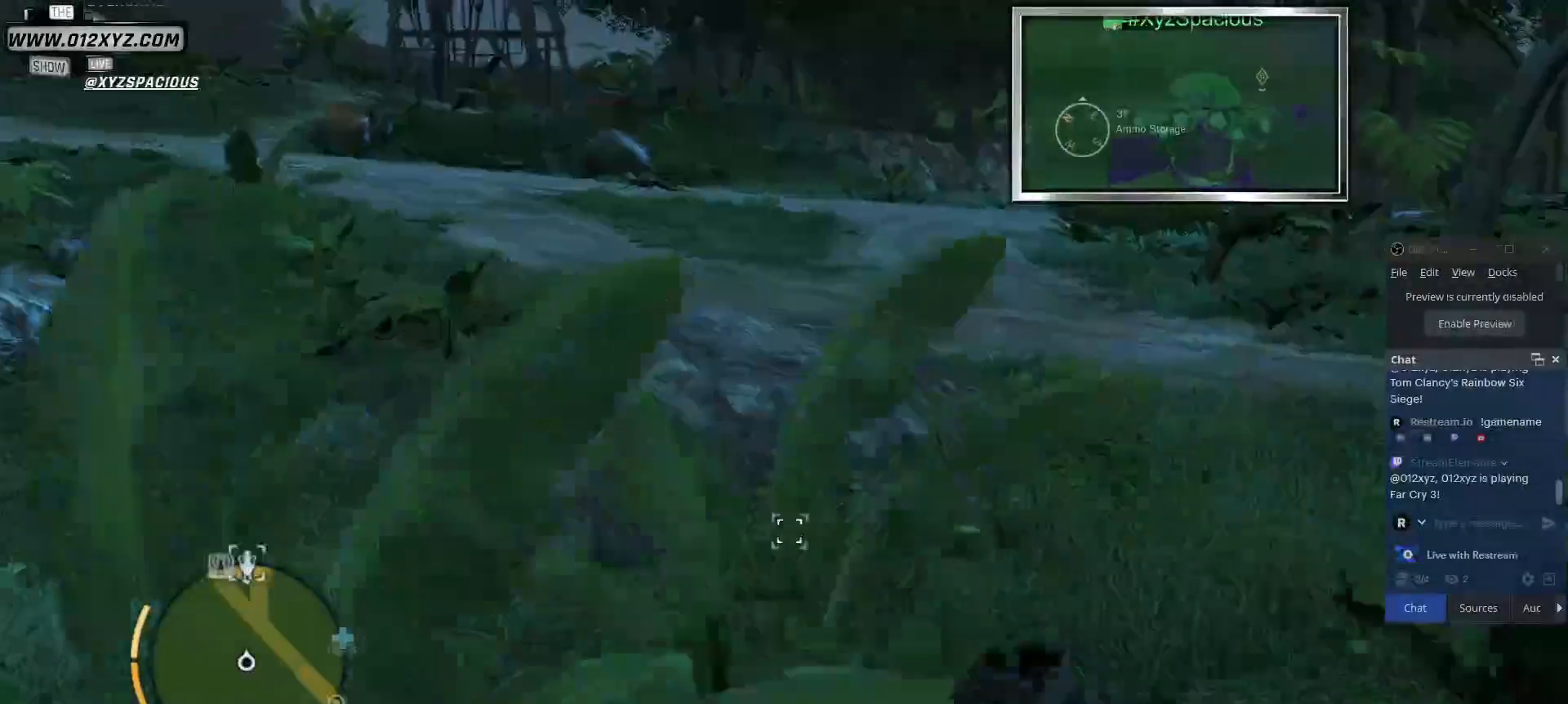
{"keys": ["d", "w"], "mouse": [], "events": [[267, "d", "down"]]}
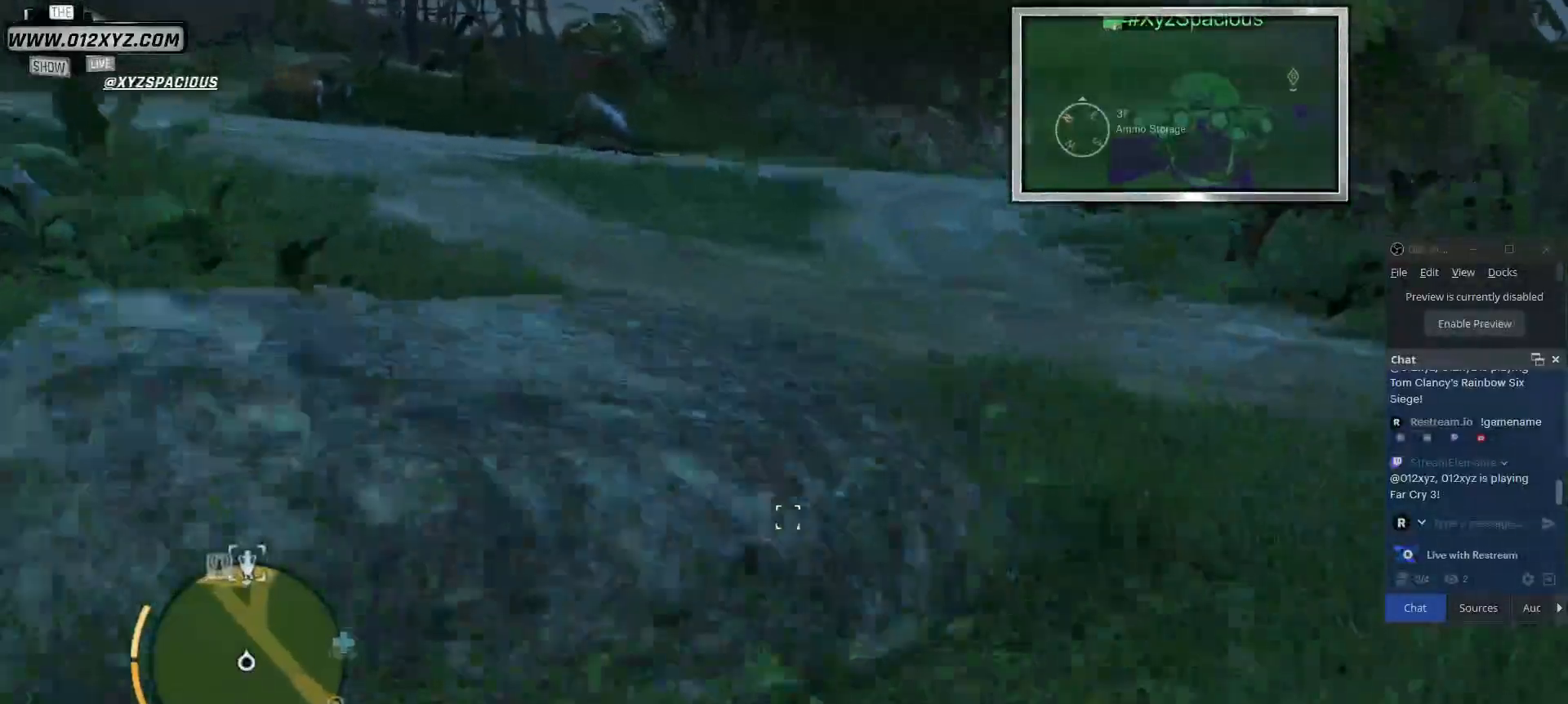
{"keys": ["w"], "mouse": [], "events": [[433, "d", "up"]]}
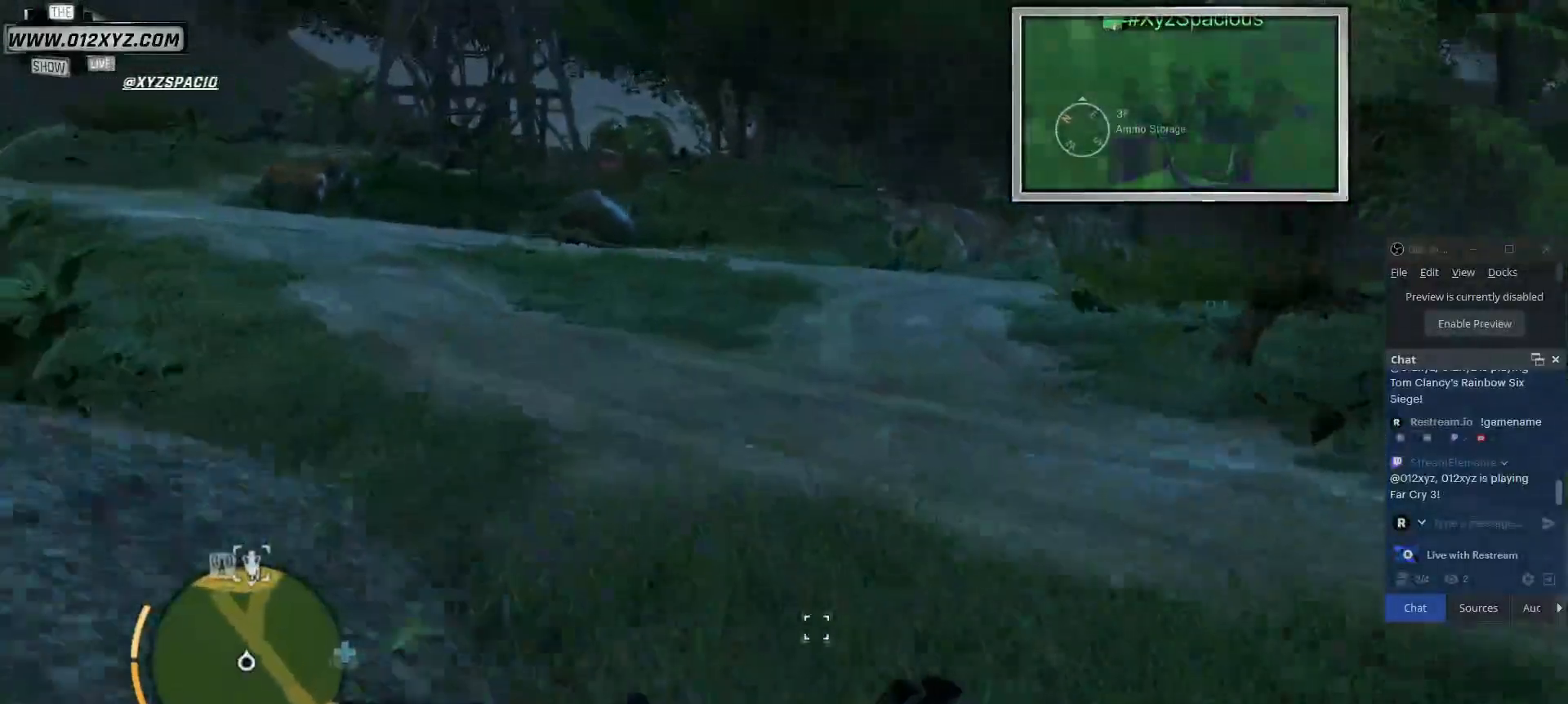
{"keys": ["w"], "mouse": [], "events": []}
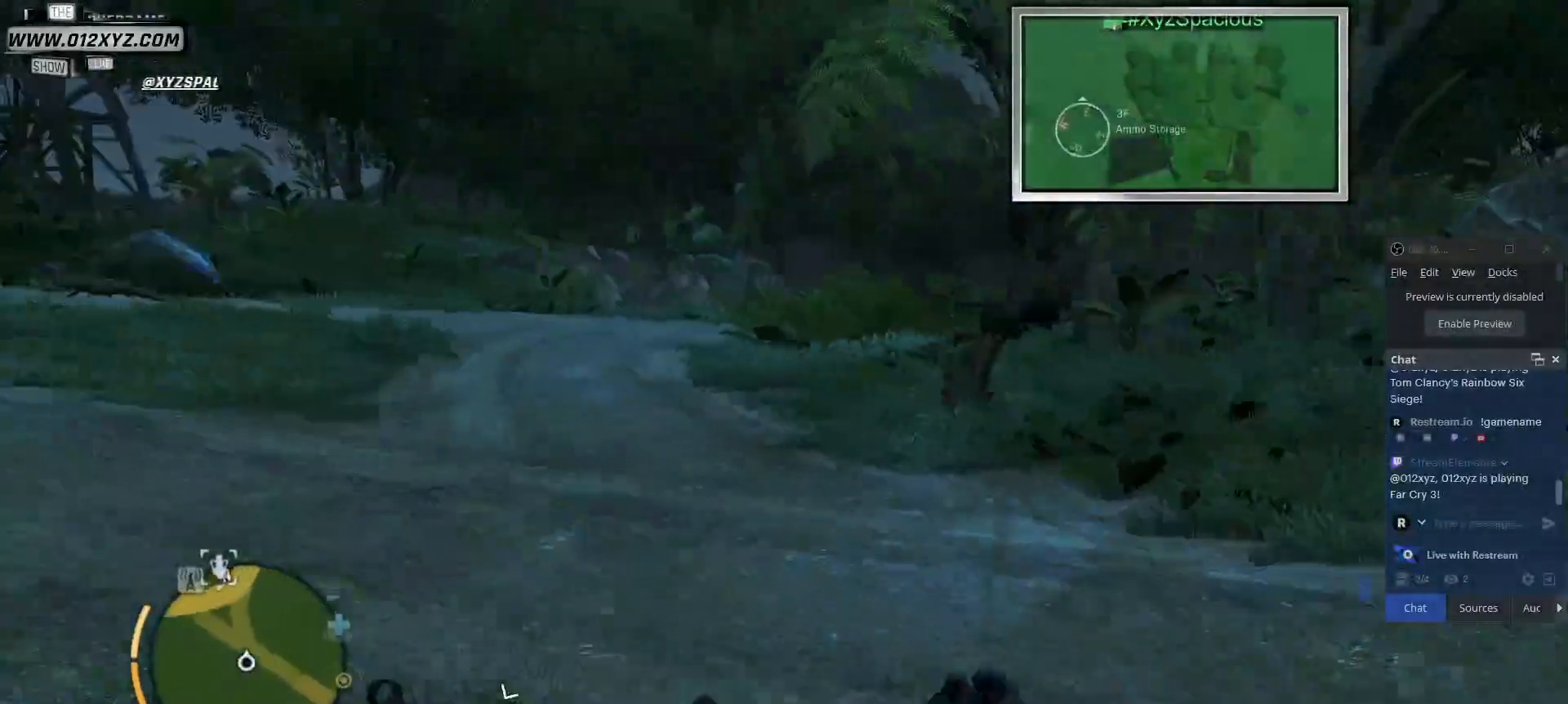
{"keys": ["a", "w"], "mouse": [], "events": [[433, "a", "down"]]}
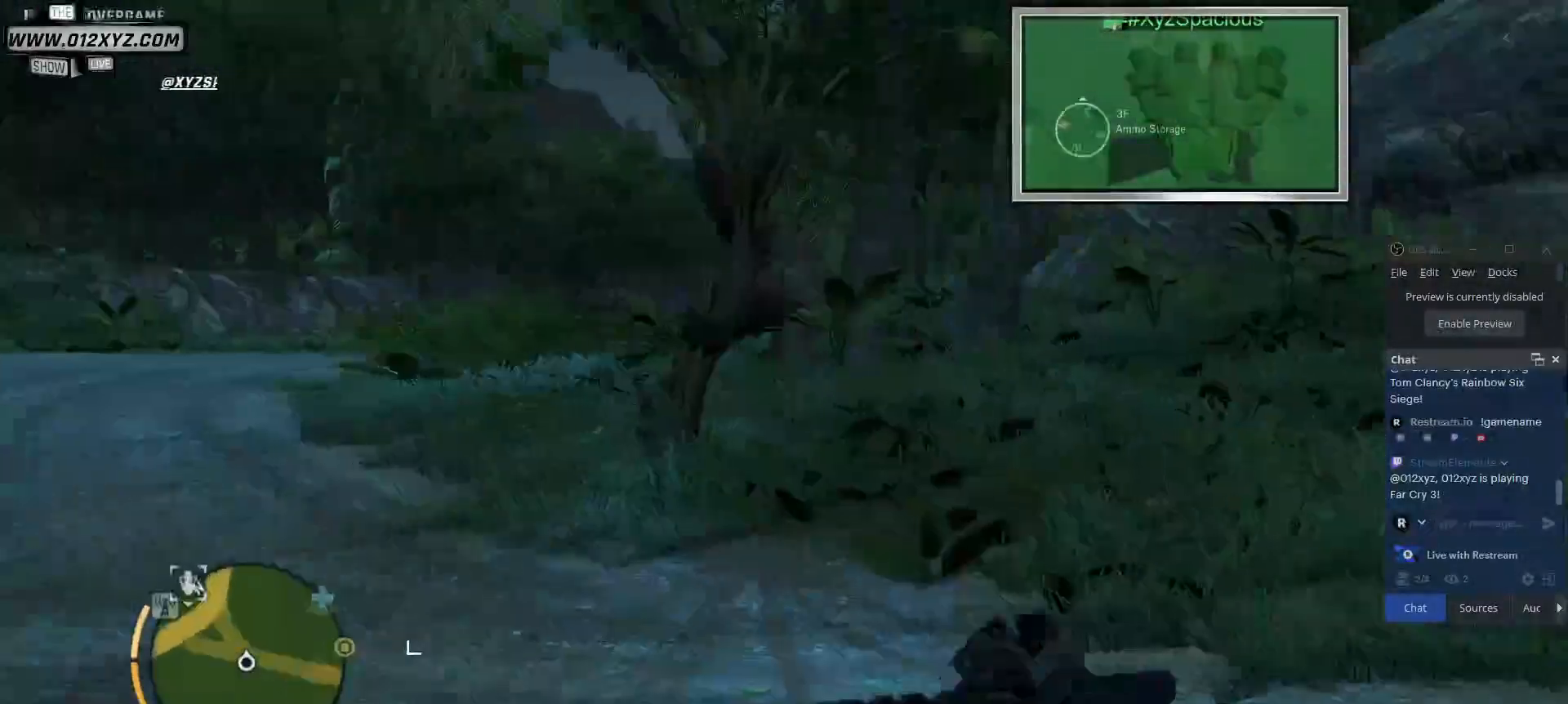
{"keys": ["a", "w"], "mouse": [], "events": []}
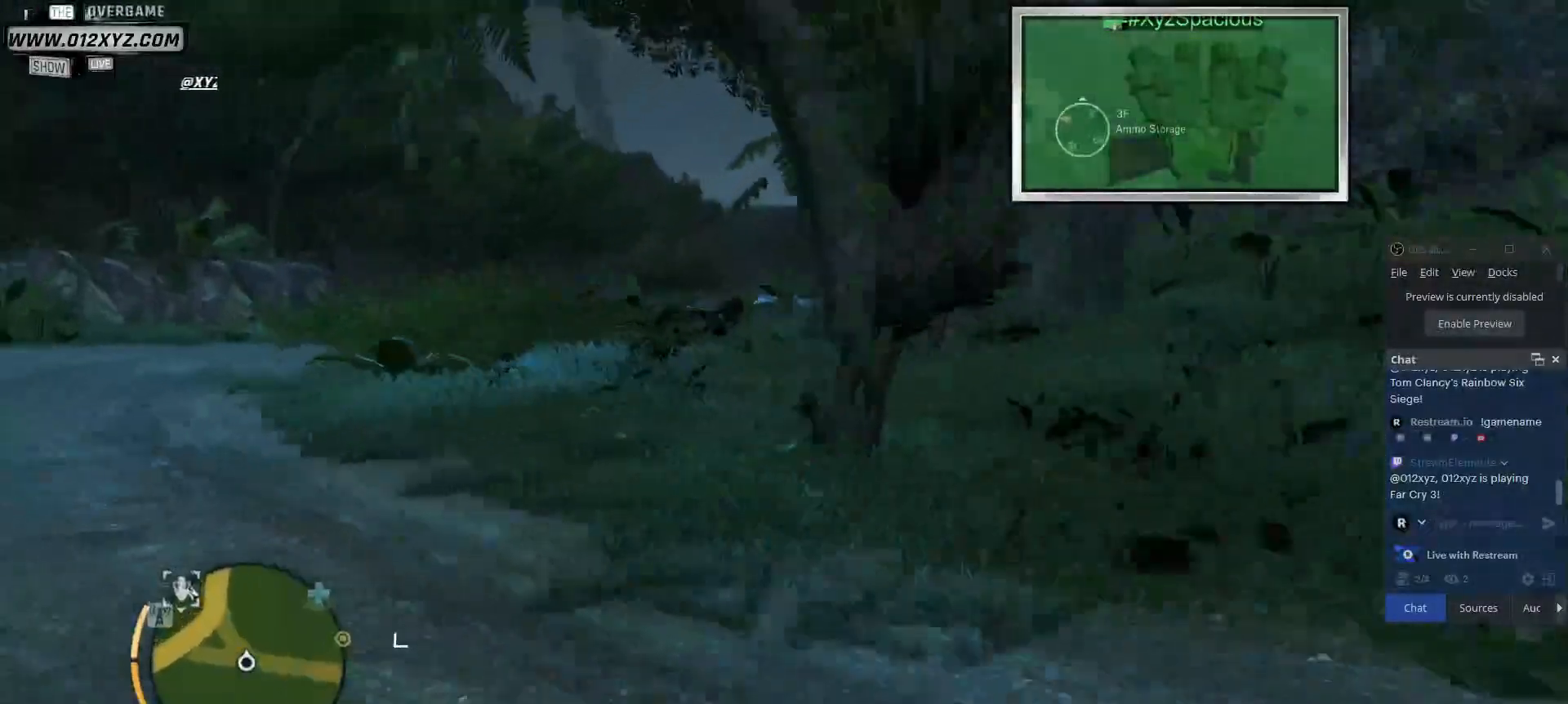
{"keys": ["a", "w"], "mouse": [], "events": []}
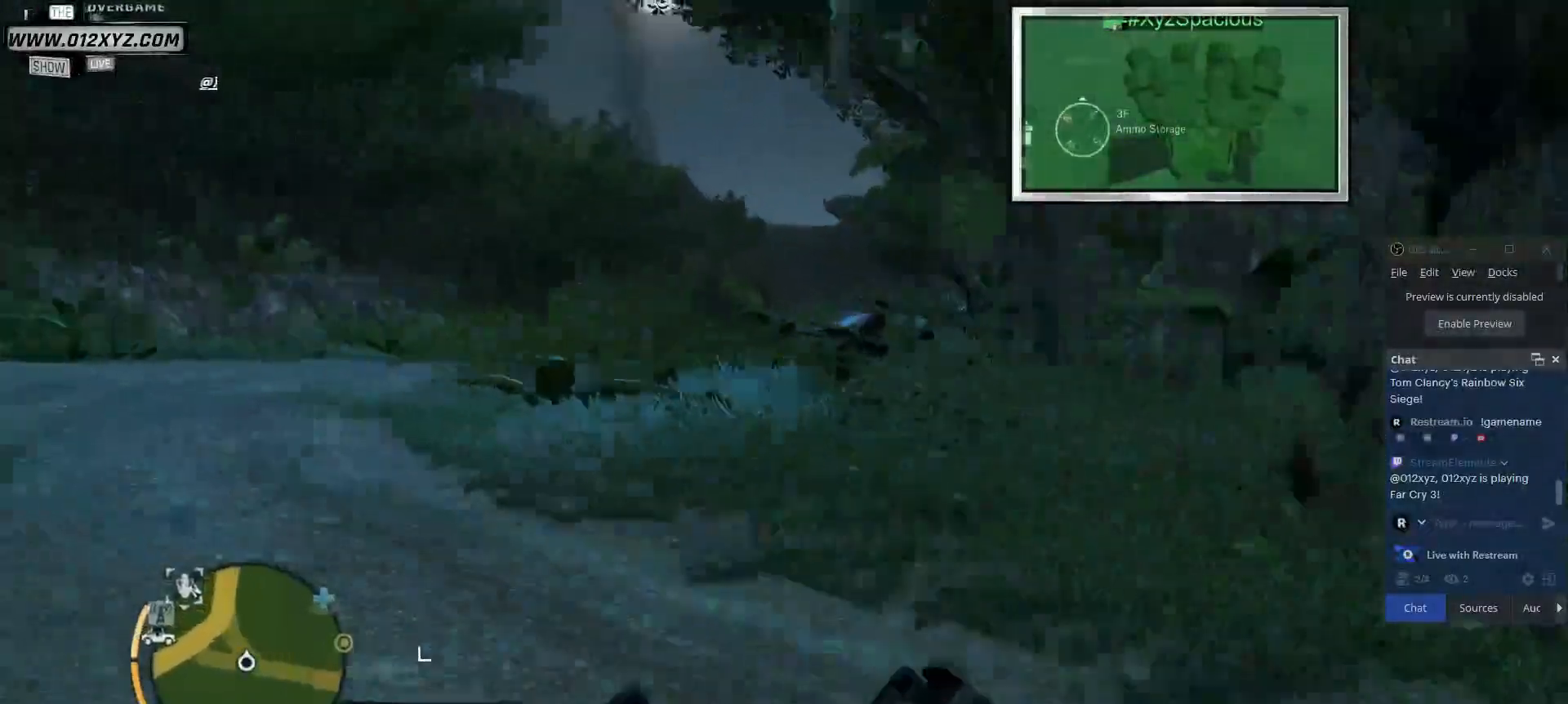
{"keys": ["d", "w"], "mouse": [], "events": [[233, "a", "up"], [367, "d", "down"]]}